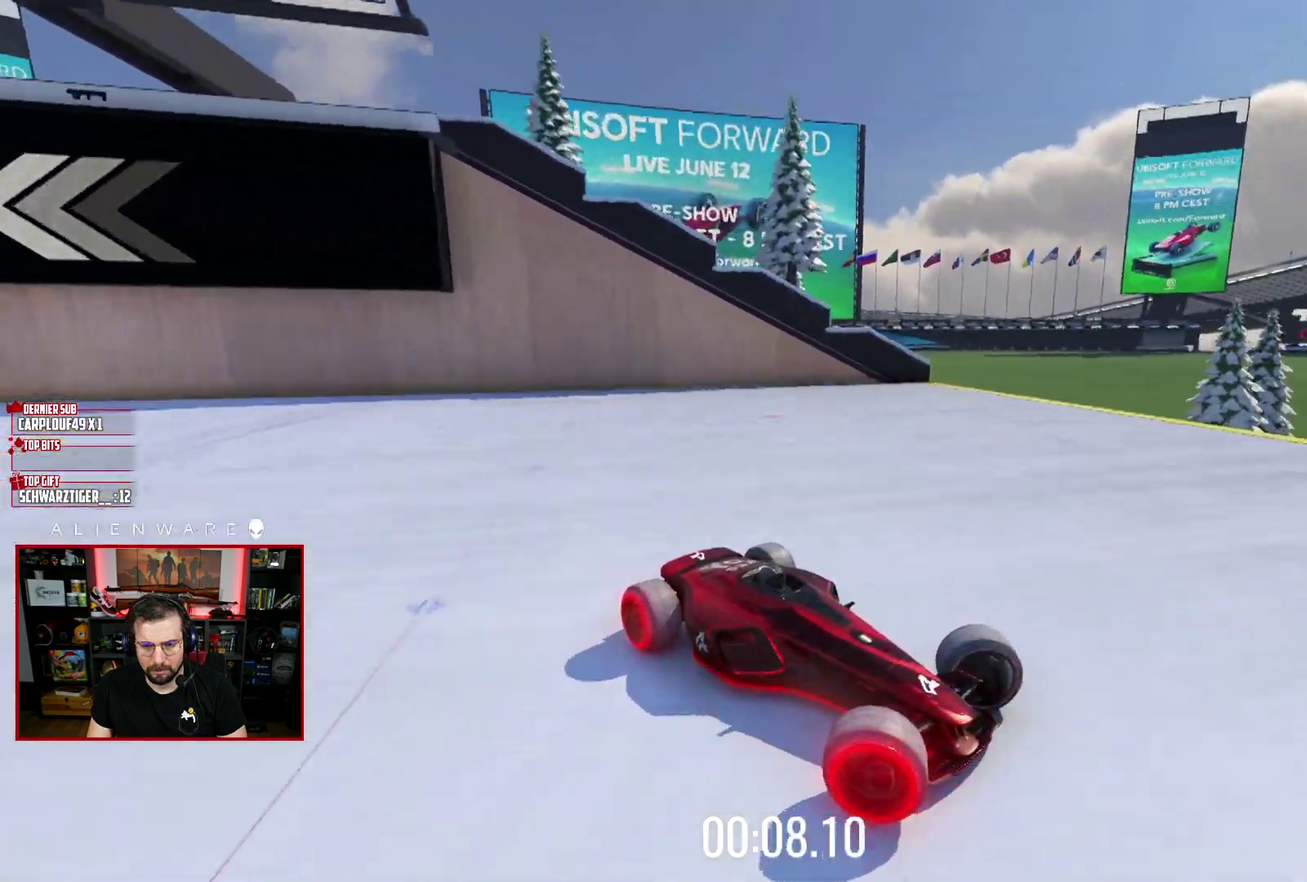
Gameplay with a controller (Xbox layout); each line is a JSON object with the inputs held at the frame after it. "events" lists button and stick changes between this image and that frame as [ms after this image, input, new state], when the widget could be followed in between. Not read: L1 R1.
{"buttons": ["X"], "left_stick": "left", "right_stick": "center", "events": [[167, "A", "up"], [217, "A", "down"], [317, "A", "up"]]}
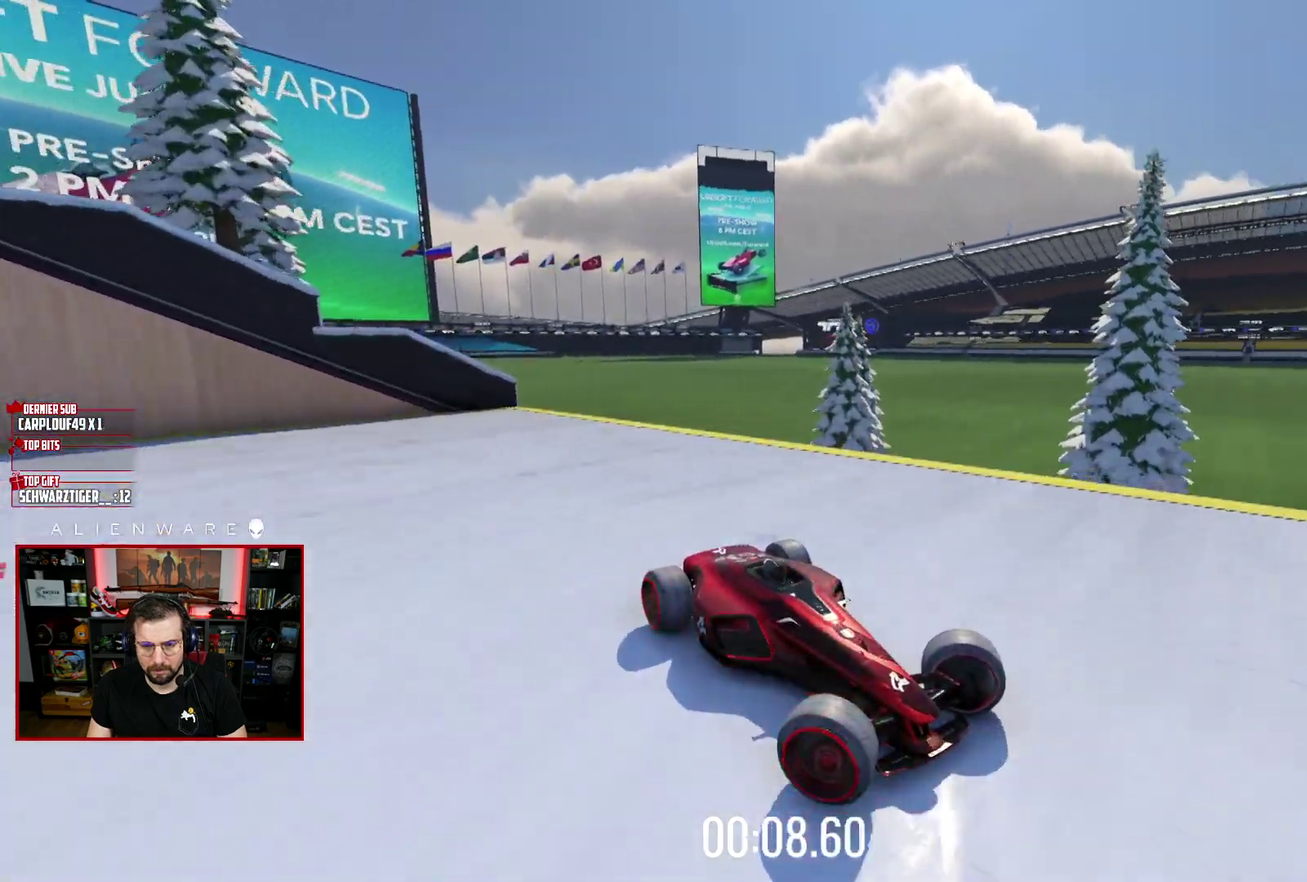
{"buttons": ["X"], "left_stick": "left", "right_stick": "center", "events": [[67, "A", "down"], [233, "A", "up"], [317, "A", "down"], [450, "A", "up"]]}
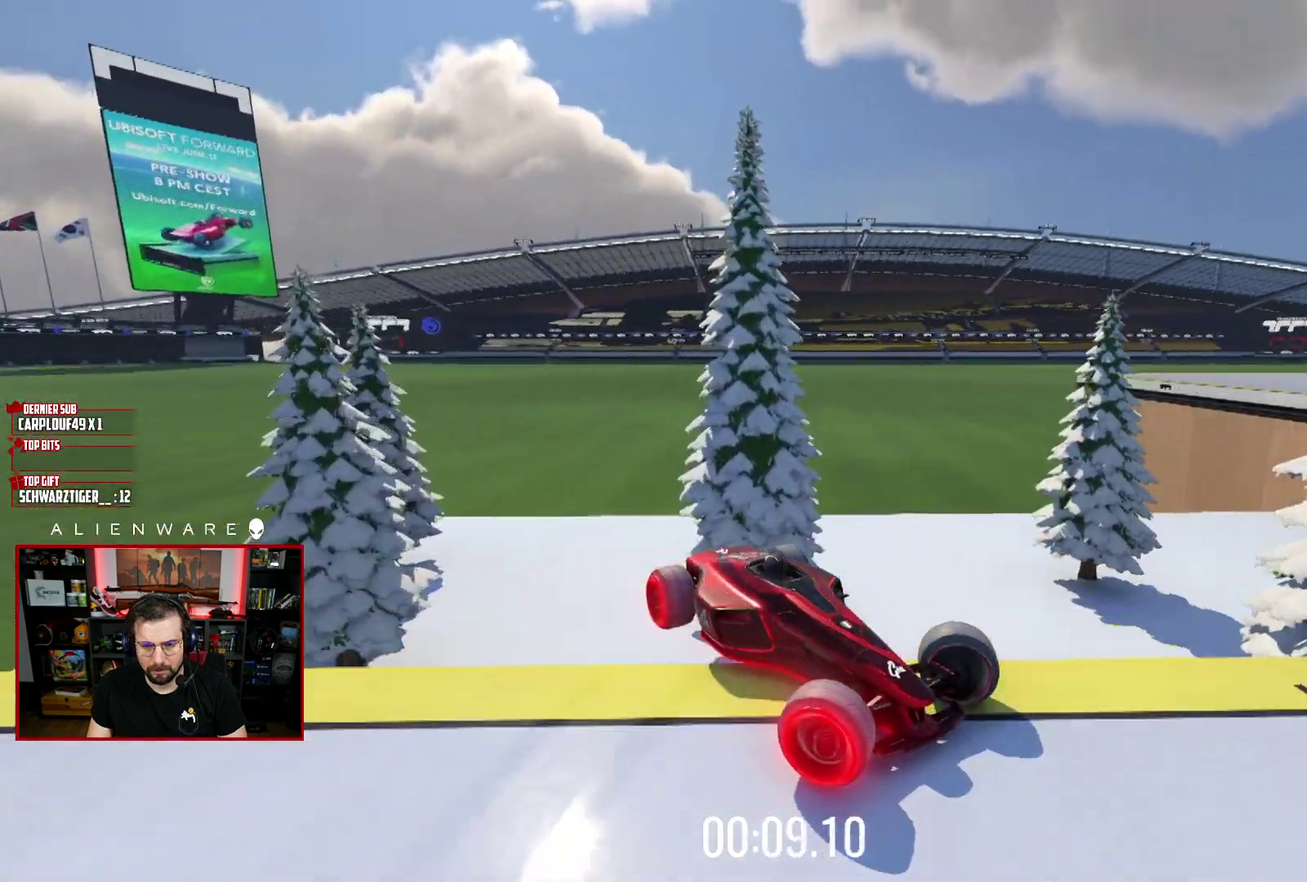
{"buttons": [], "left_stick": "center", "right_stick": "center", "events": [[17, "A", "down"], [117, "A", "up"], [167, "X", "up"], [167, "left_stick", "up-left"], [283, "left_stick", "center"], [300, "B", "down"], [433, "B", "up"]]}
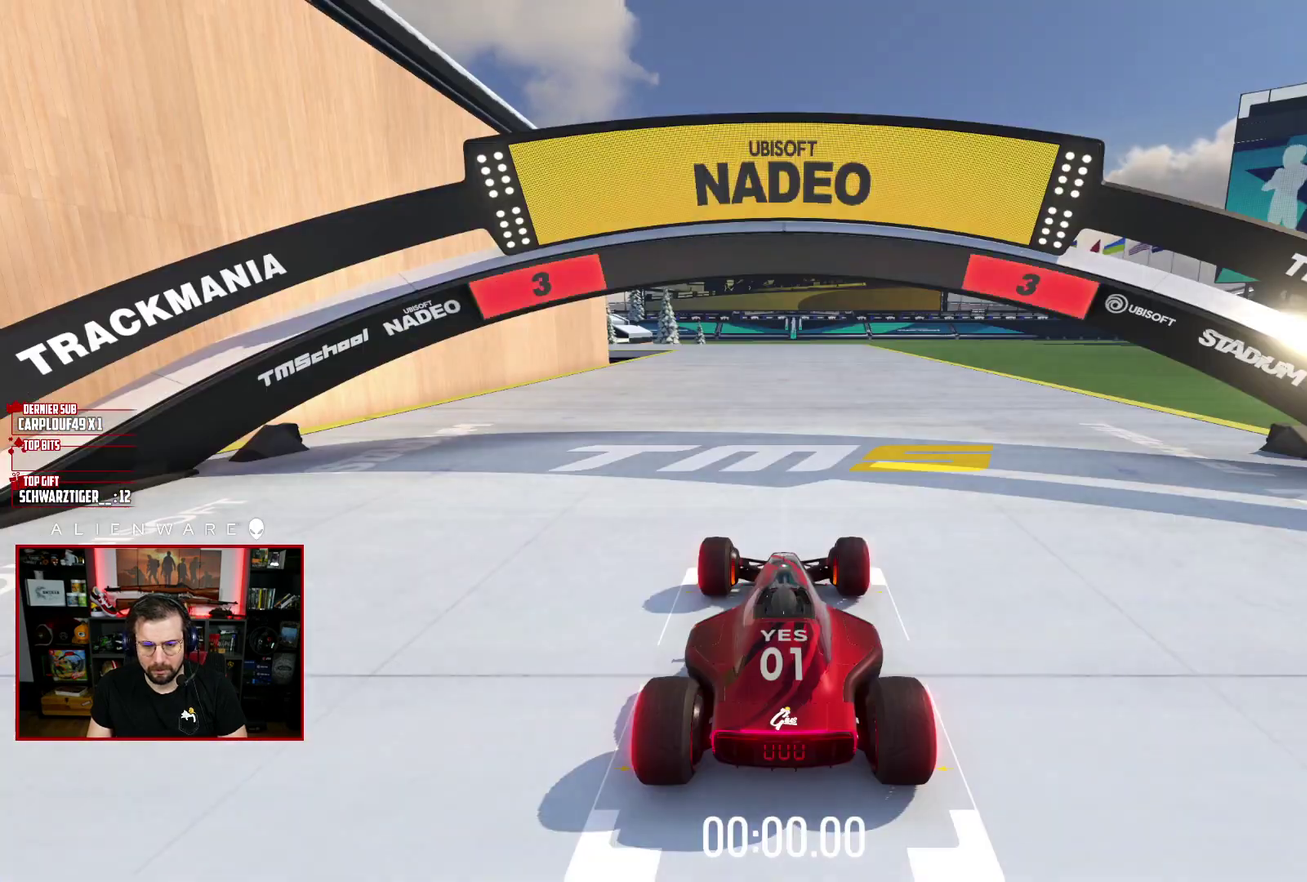
{"buttons": ["X"], "left_stick": "center", "right_stick": "center", "events": [[50, "X", "down"]]}
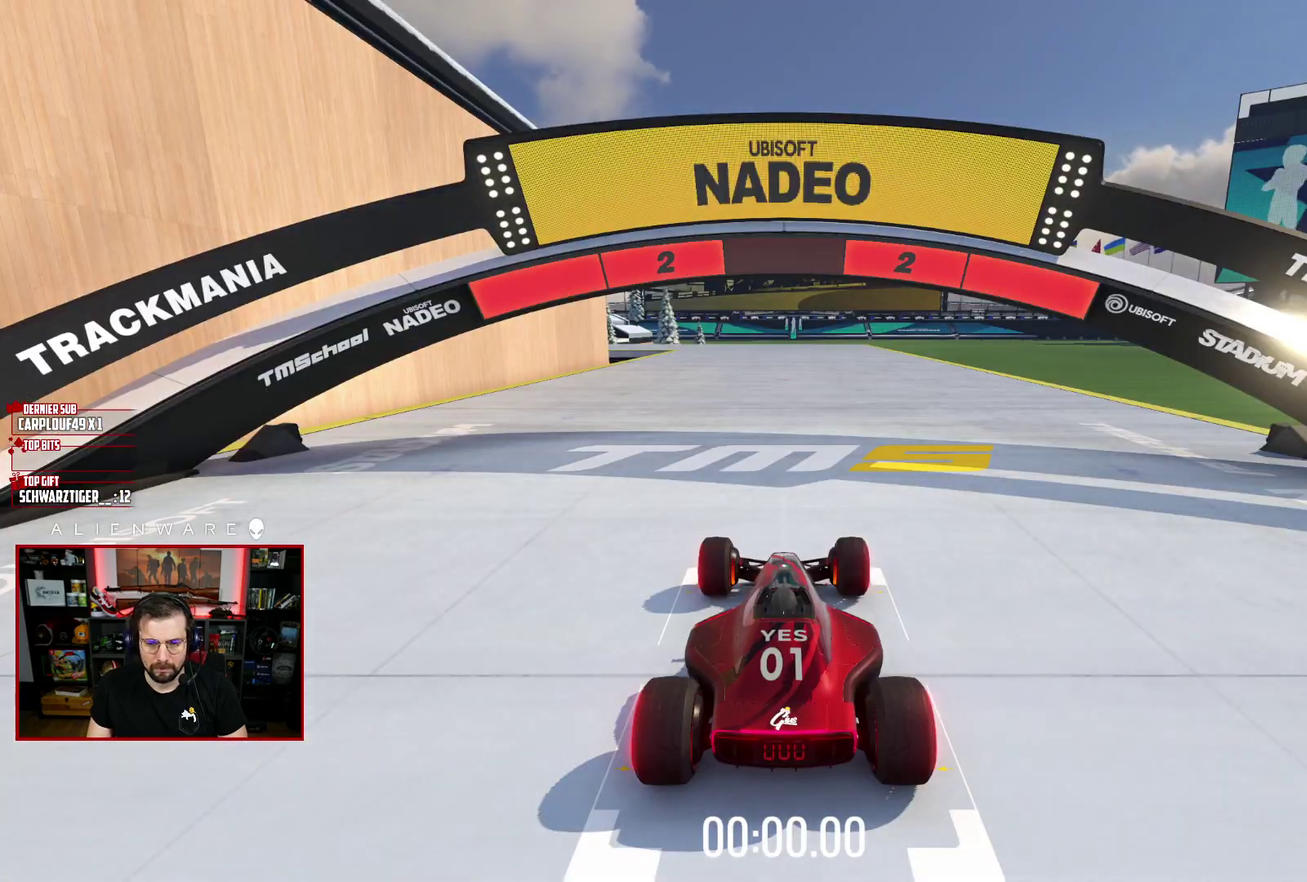
{"buttons": ["X"], "left_stick": "center", "right_stick": "center", "events": []}
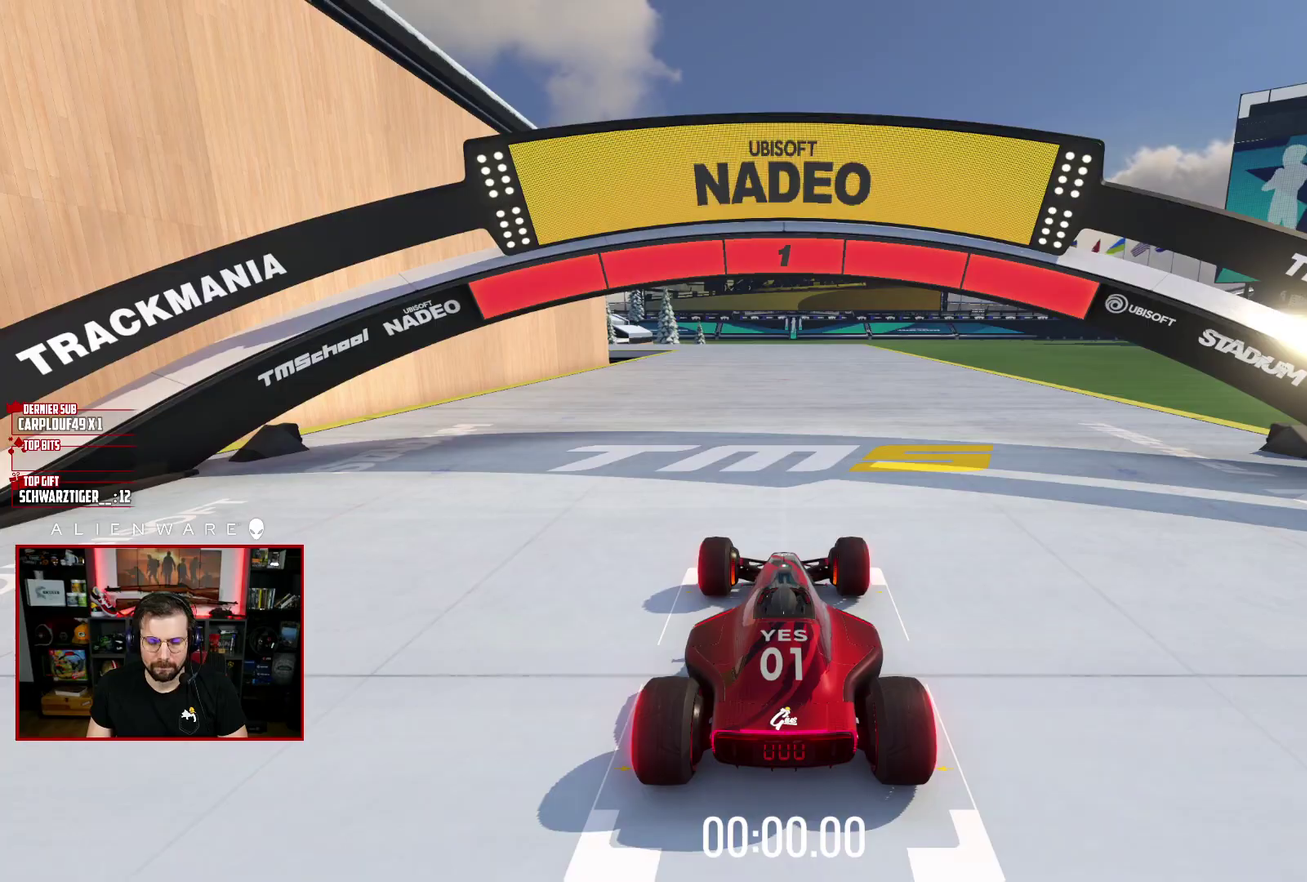
{"buttons": ["X"], "left_stick": "center", "right_stick": "center", "events": []}
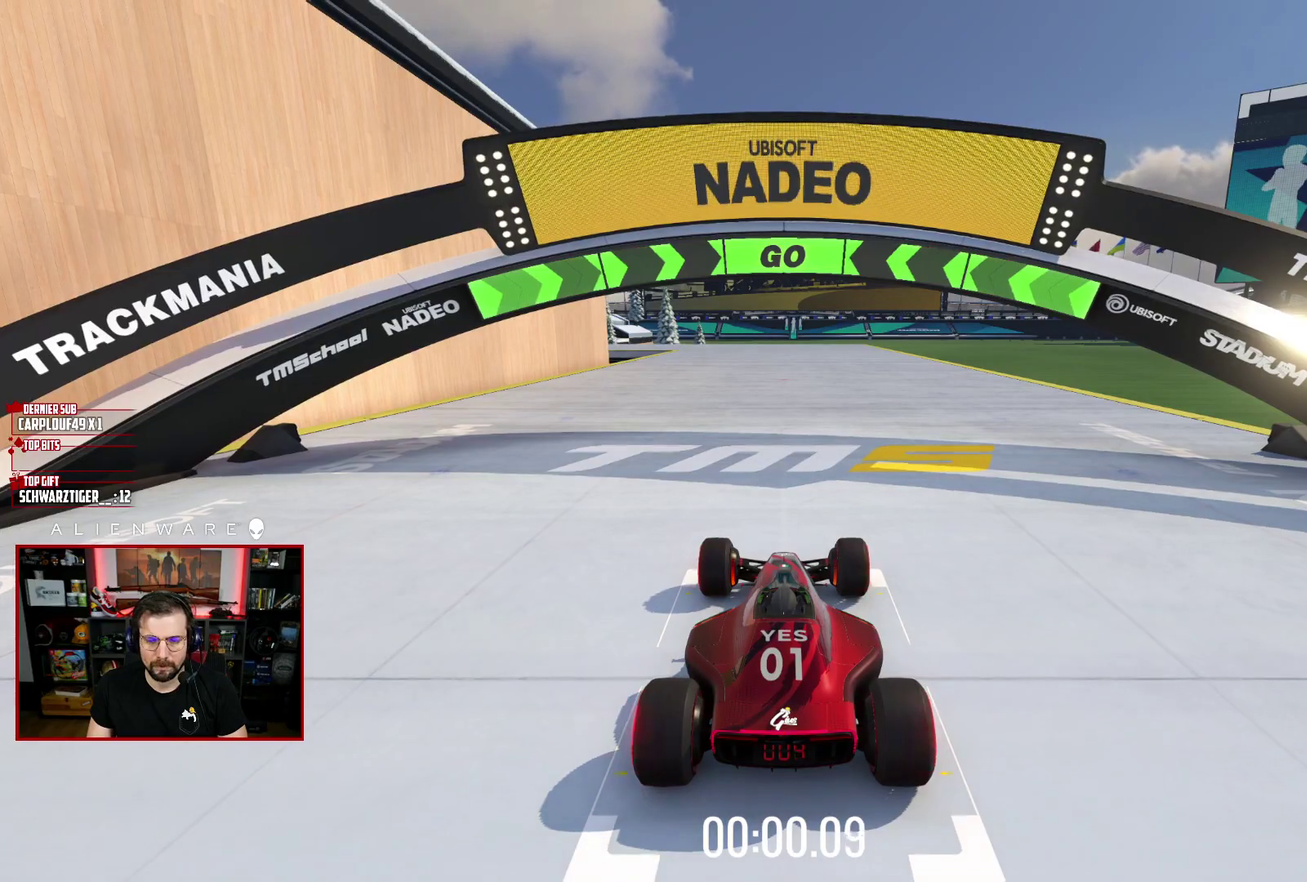
{"buttons": ["X"], "left_stick": "right", "right_stick": "center", "events": [[383, "left_stick", "right"]]}
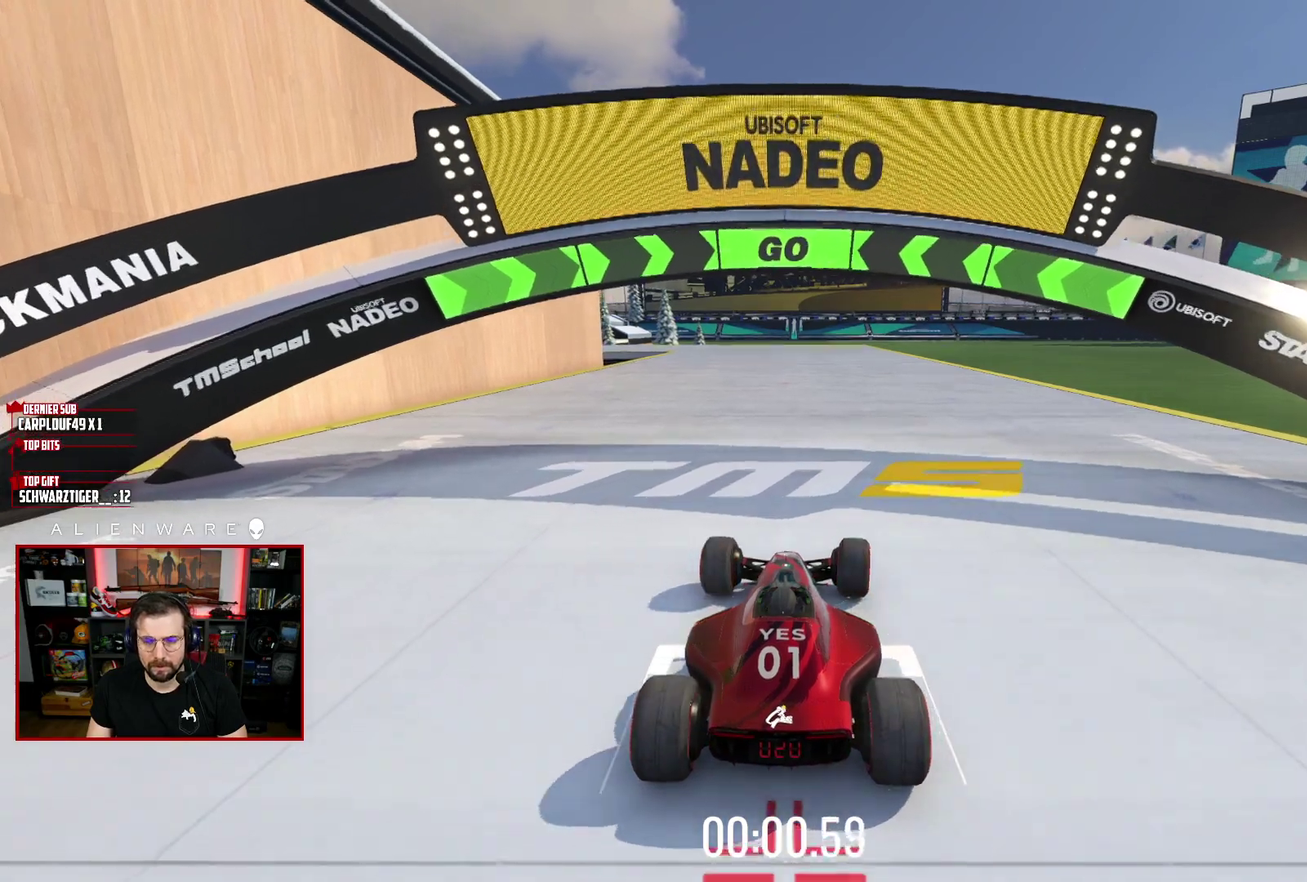
{"buttons": ["X"], "left_stick": "center", "right_stick": "center", "events": [[83, "left_stick", "center"]]}
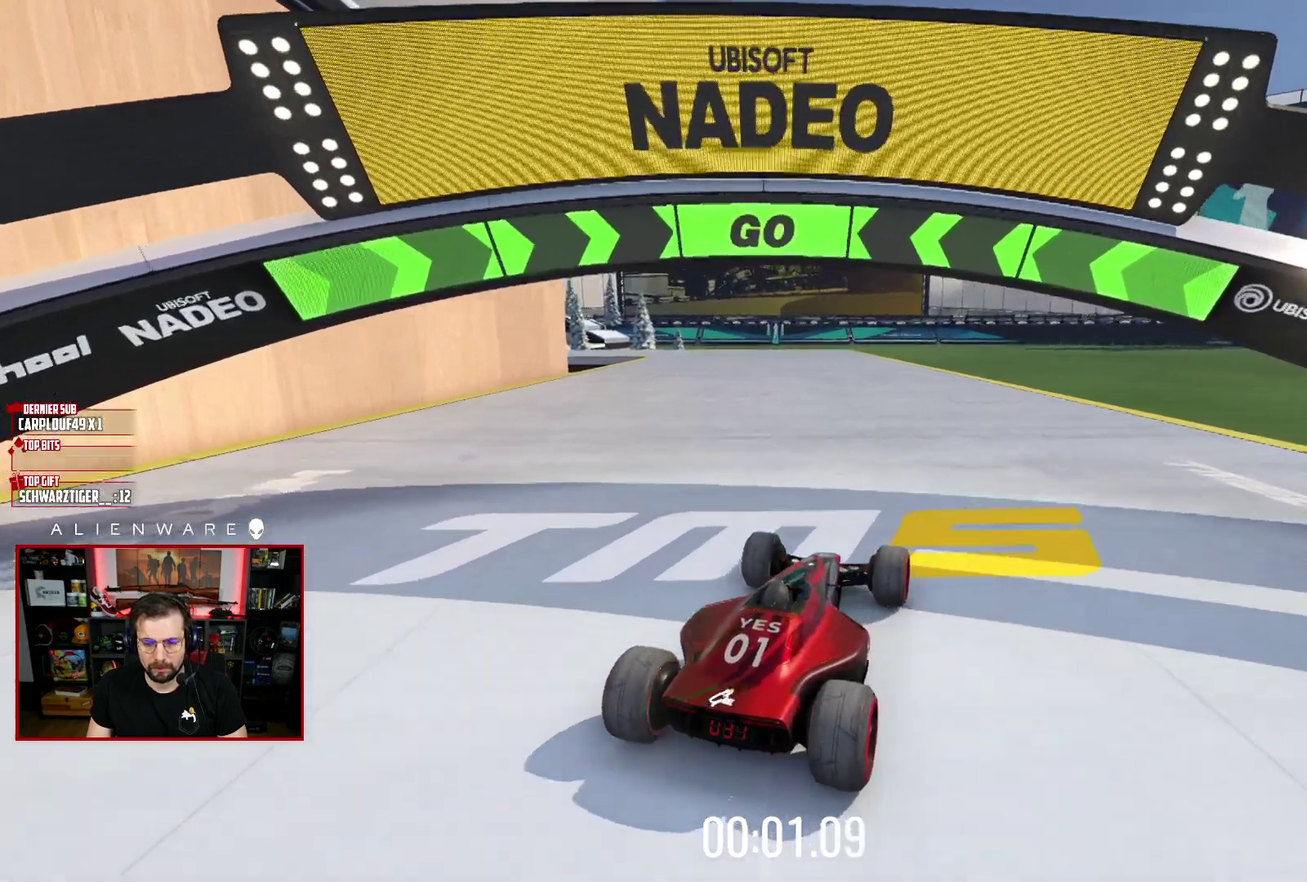
{"buttons": ["X"], "left_stick": "center", "right_stick": "center", "events": []}
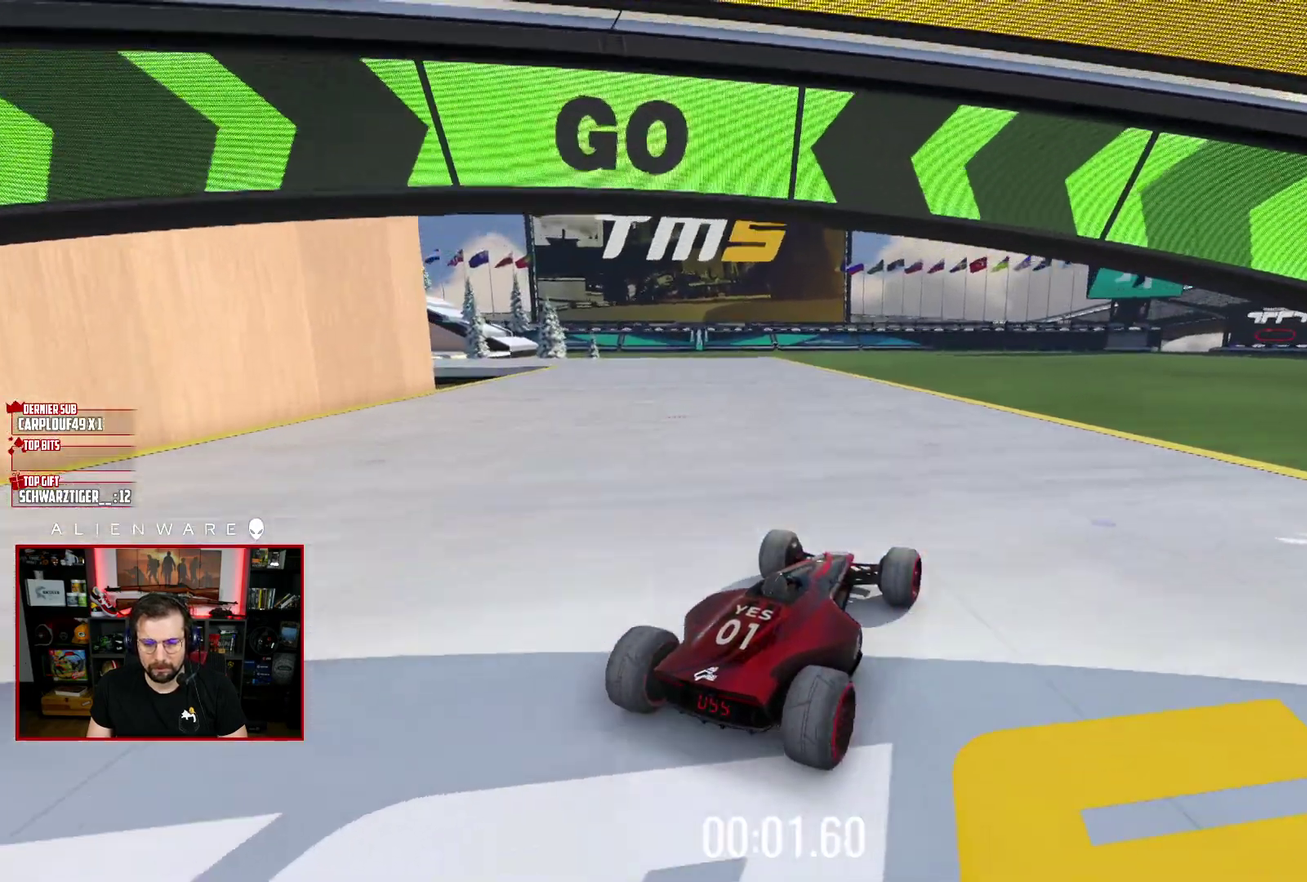
{"buttons": ["X"], "left_stick": "left", "right_stick": "center", "events": [[250, "left_stick", "left"]]}
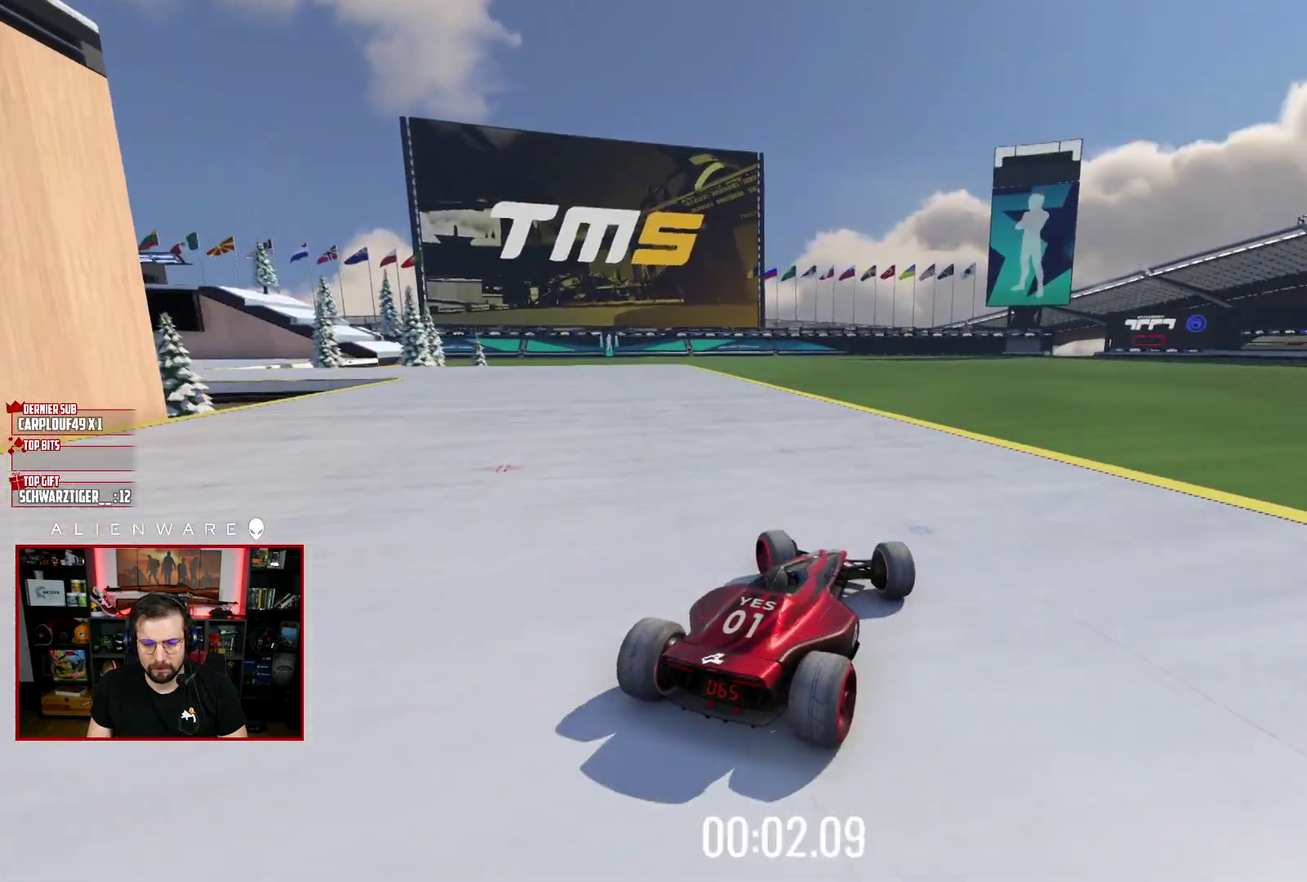
{"buttons": ["A", "X"], "left_stick": "right", "right_stick": "center", "events": [[367, "A", "down"], [367, "left_stick", "center"], [417, "left_stick", "right"]]}
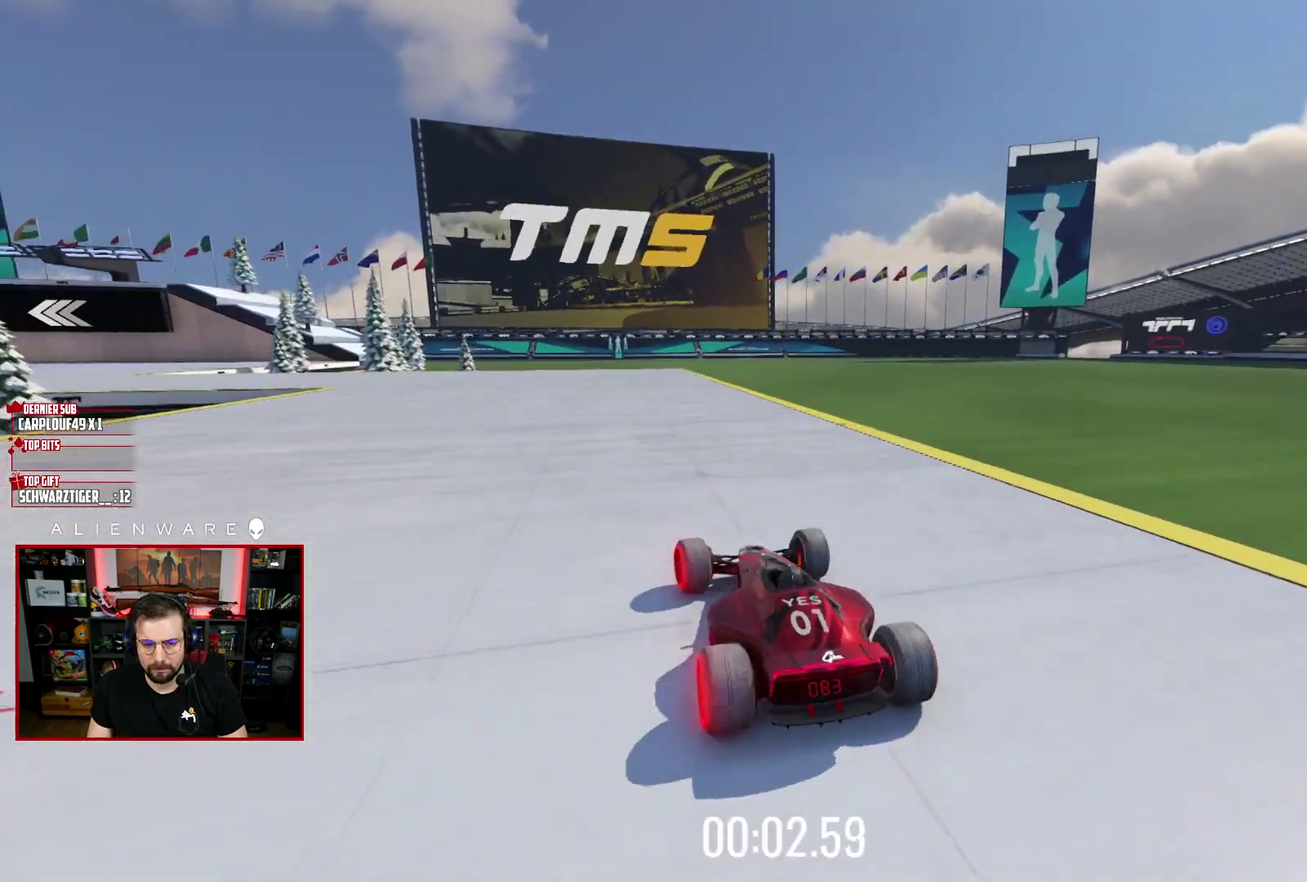
{"buttons": ["A", "X"], "left_stick": "right", "right_stick": "center", "events": [[17, "left_stick", "center"], [67, "A", "up"], [100, "left_stick", "left"], [167, "A", "down"], [333, "A", "up"], [400, "left_stick", "right"], [417, "A", "down"]]}
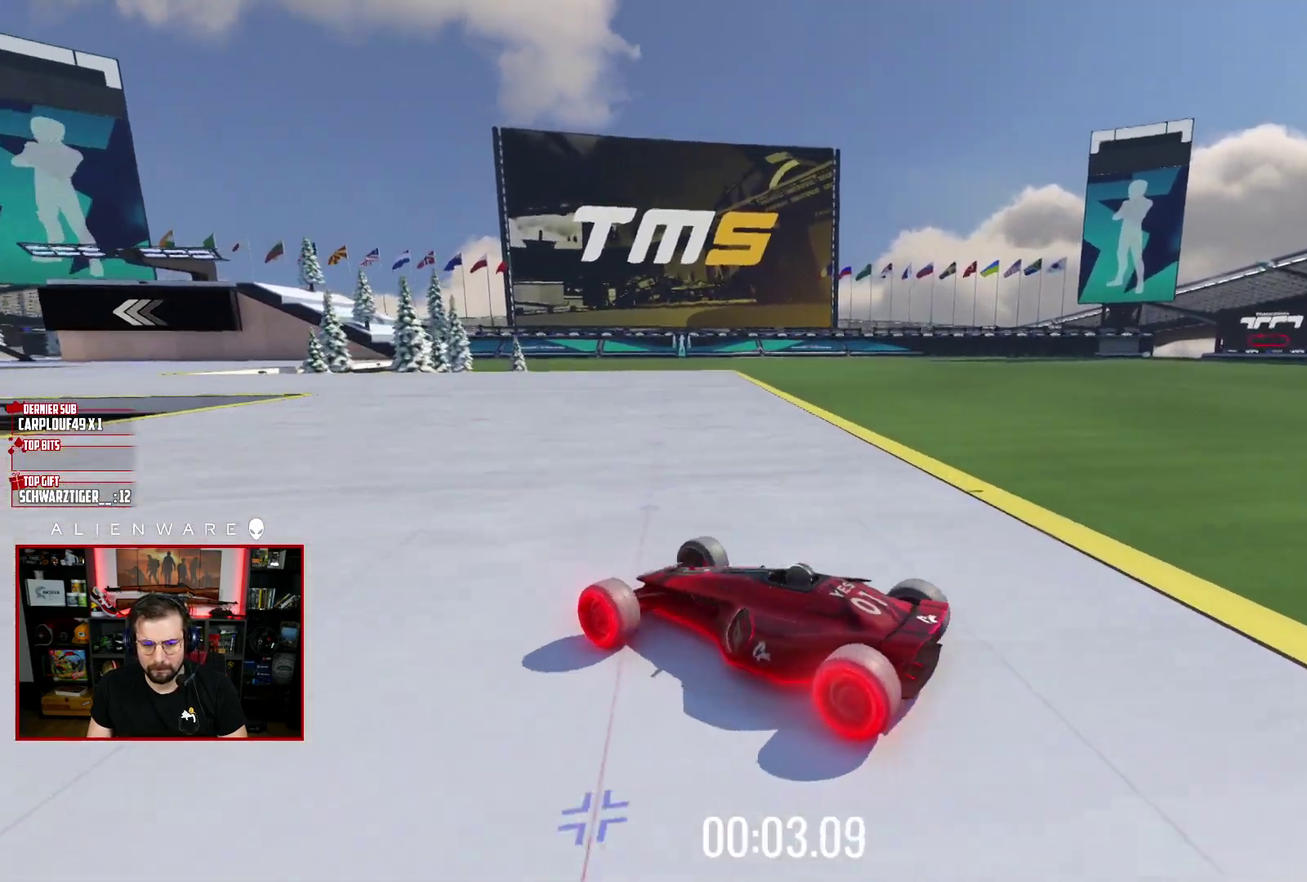
{"buttons": ["X"], "left_stick": "right", "right_stick": "center", "events": [[500, "A", "up"]]}
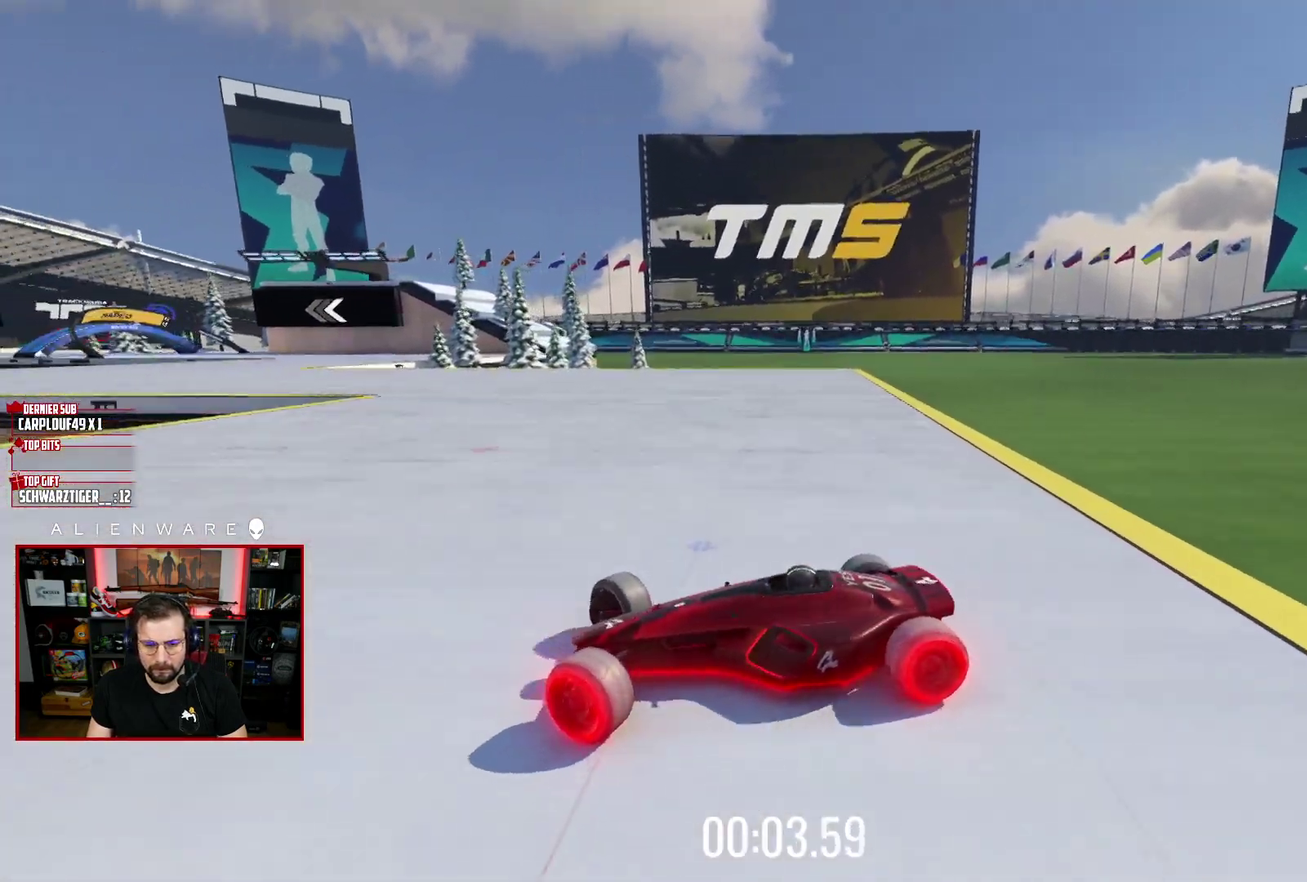
{"buttons": ["X"], "left_stick": "right", "right_stick": "center", "events": [[117, "A", "down"], [300, "A", "up"], [350, "A", "down"], [467, "A", "up"]]}
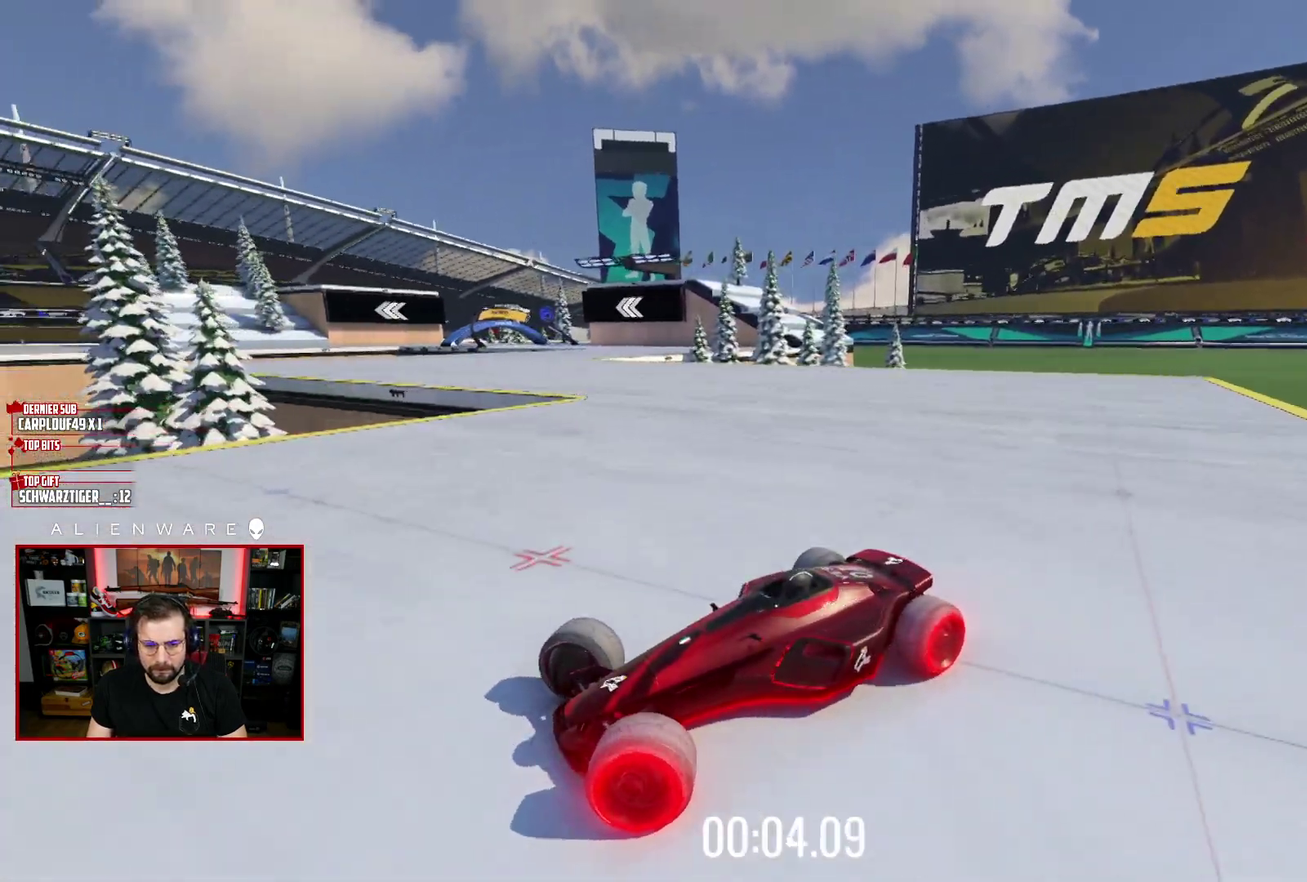
{"buttons": ["X"], "left_stick": "right", "right_stick": "center", "events": [[300, "A", "down"], [433, "A", "up"]]}
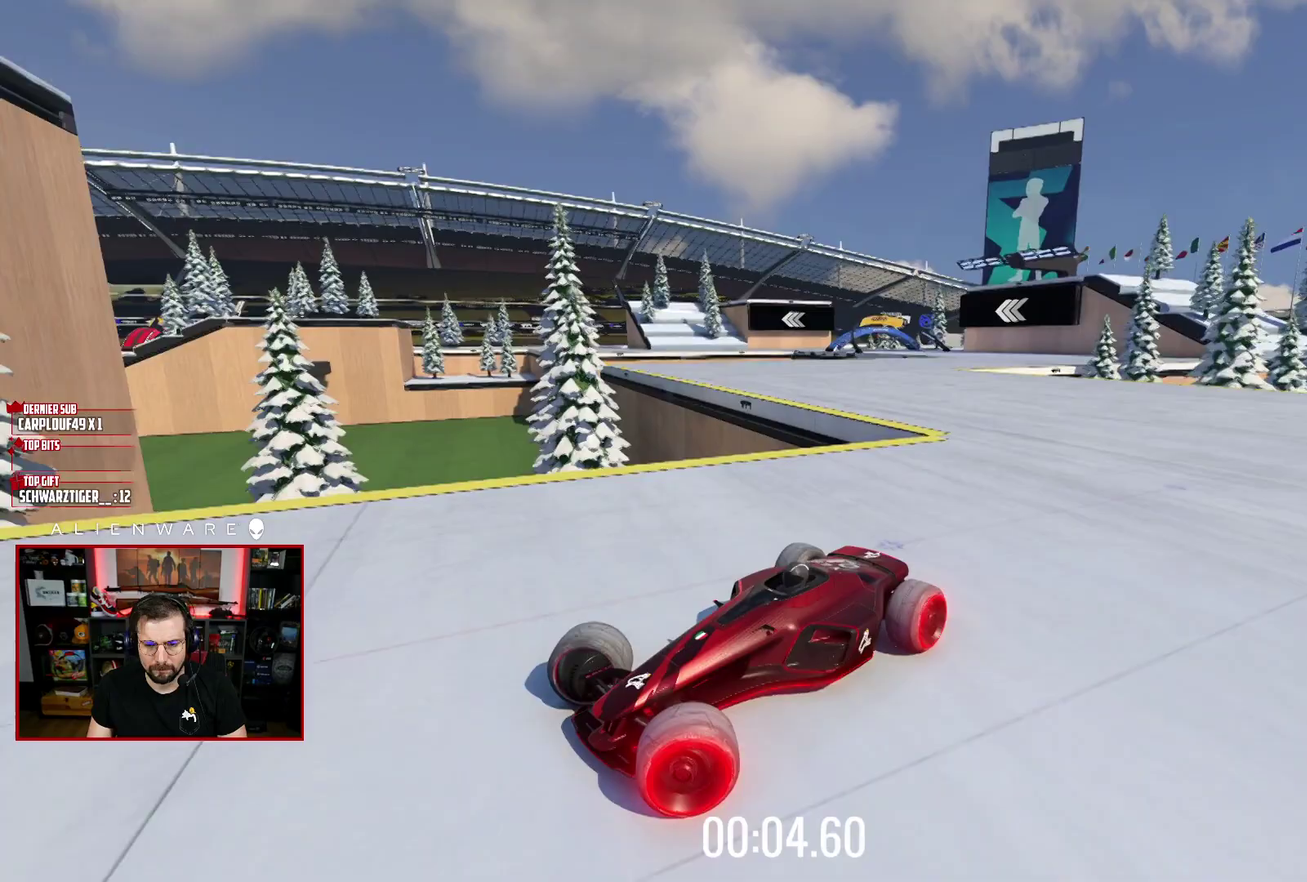
{"buttons": ["A", "X"], "left_stick": "right", "right_stick": "center", "events": [[17, "A", "down"], [167, "A", "up"], [217, "A", "down"], [350, "A", "up"], [400, "A", "down"]]}
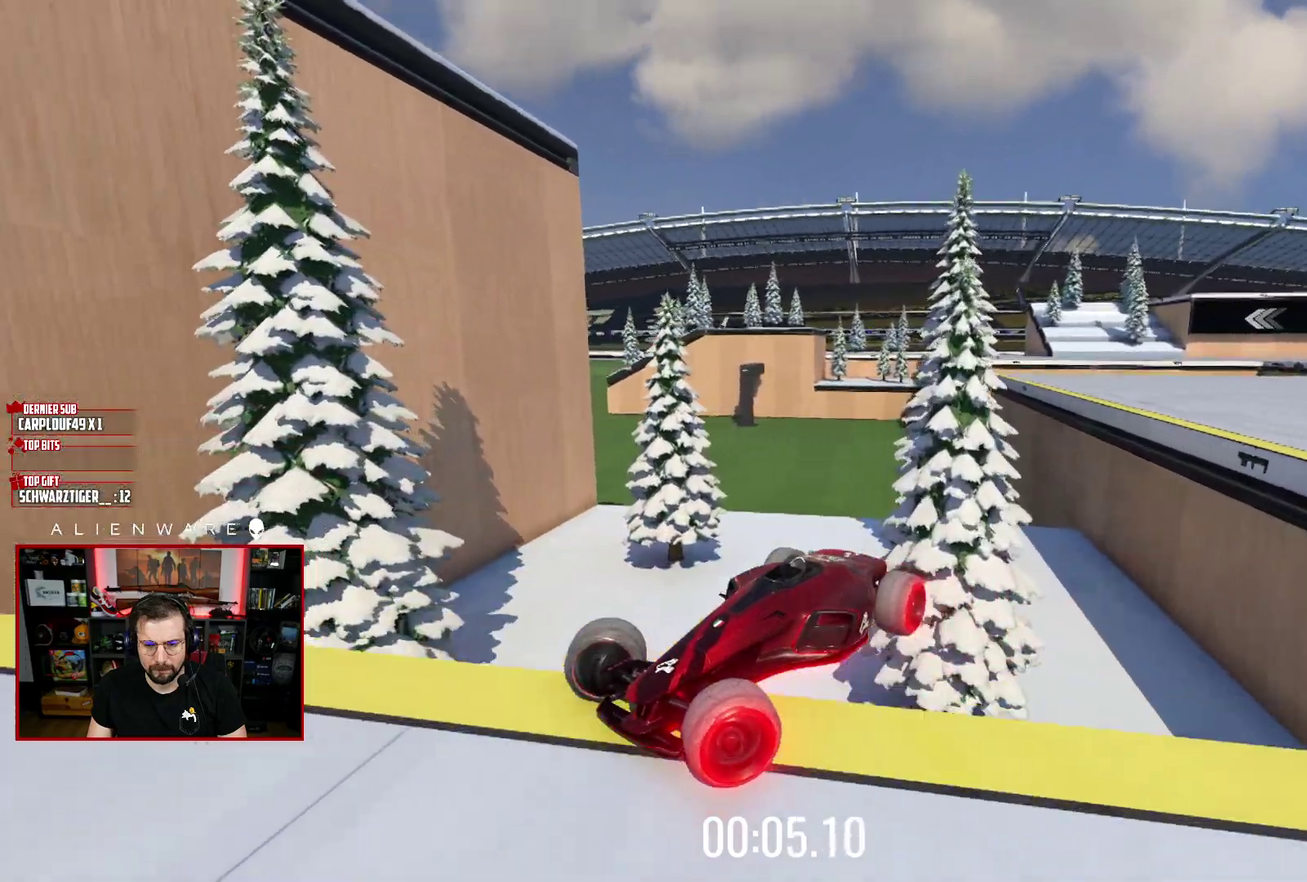
{"buttons": [], "left_stick": "right", "right_stick": "center", "events": [[50, "A", "up"], [100, "A", "down"], [233, "A", "up"], [317, "A", "down"], [433, "A", "up"], [450, "X", "up"]]}
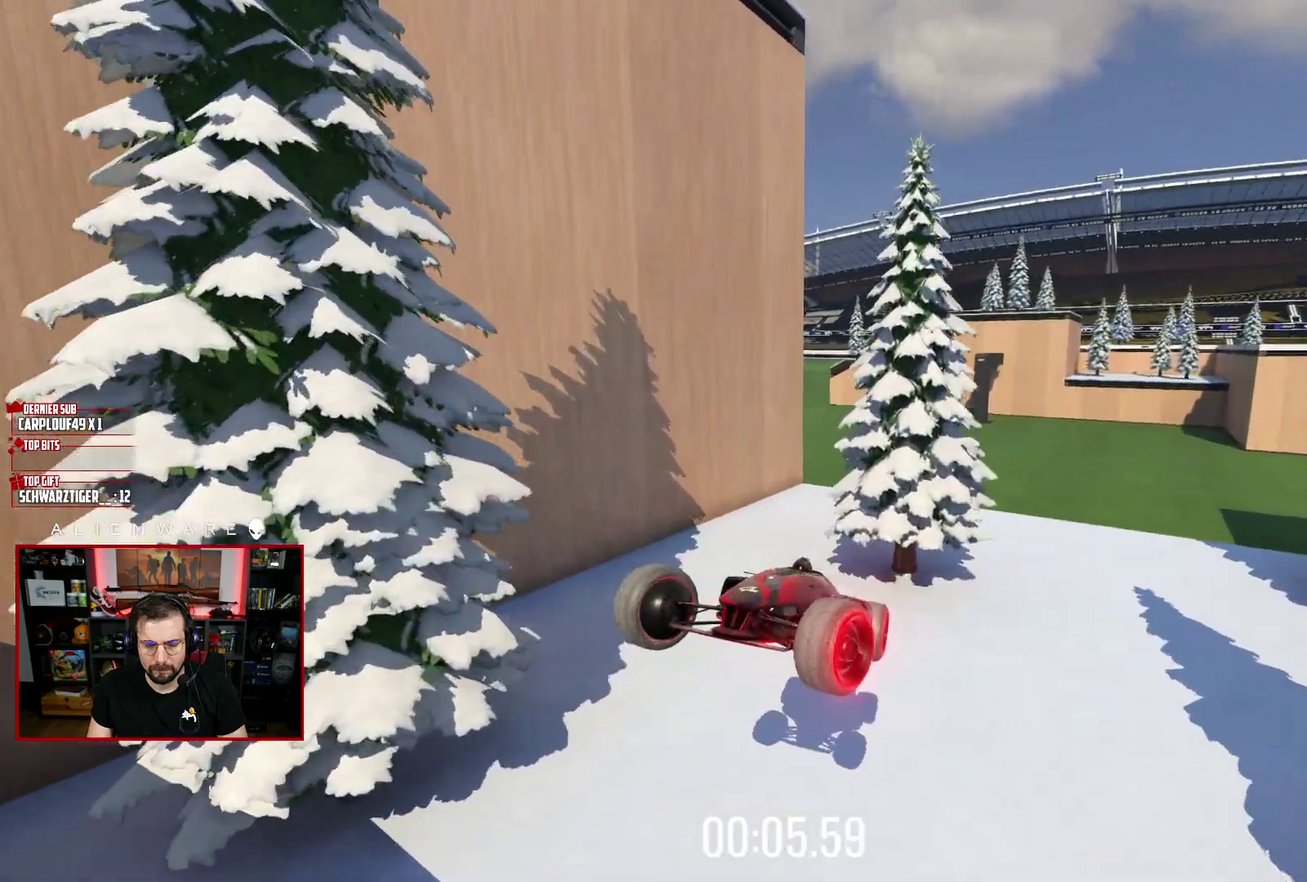
{"buttons": ["X"], "left_stick": "center", "right_stick": "center", "events": [[100, "B", "down"], [183, "left_stick", "center"], [217, "B", "up"], [333, "X", "down"]]}
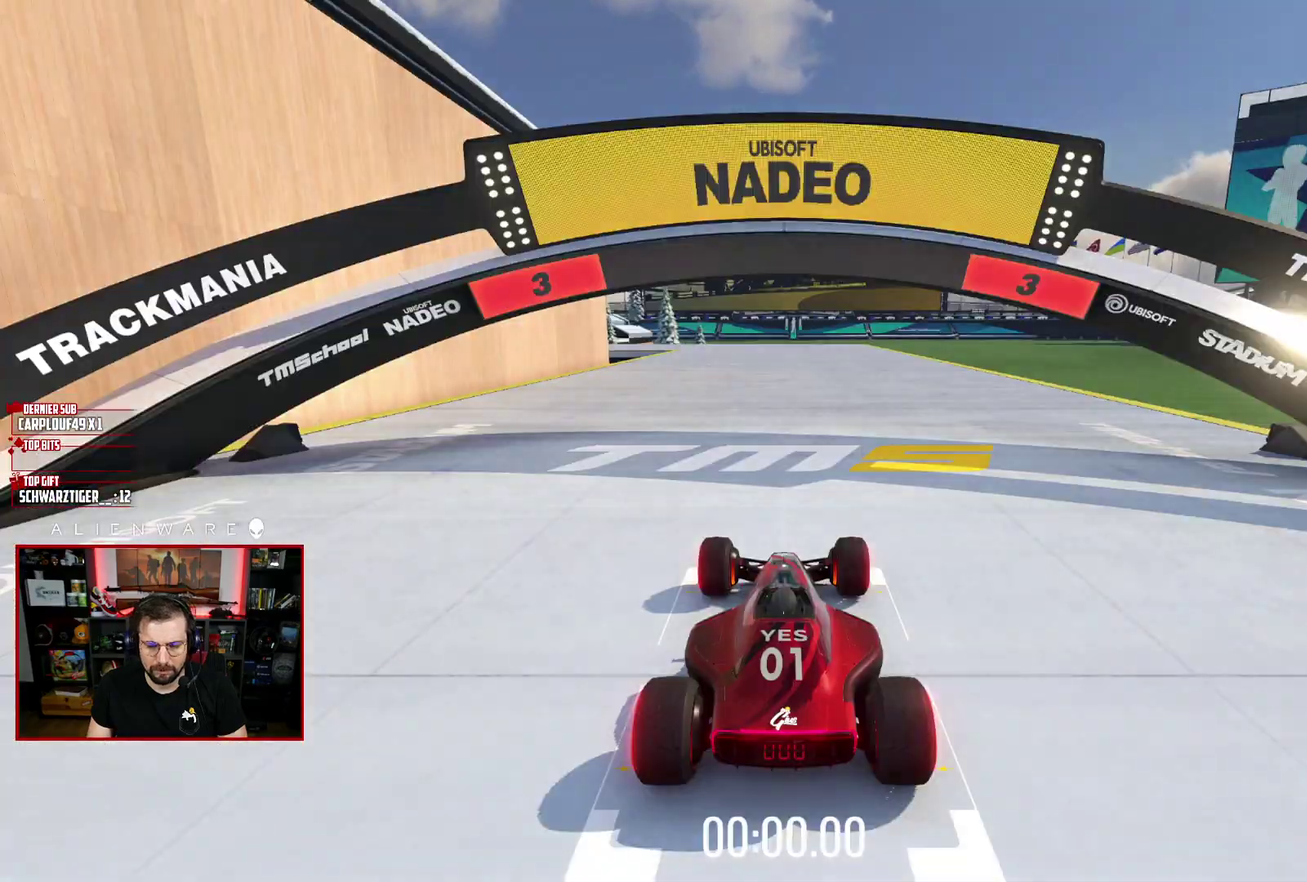
{"buttons": ["X"], "left_stick": "center", "right_stick": "center", "events": []}
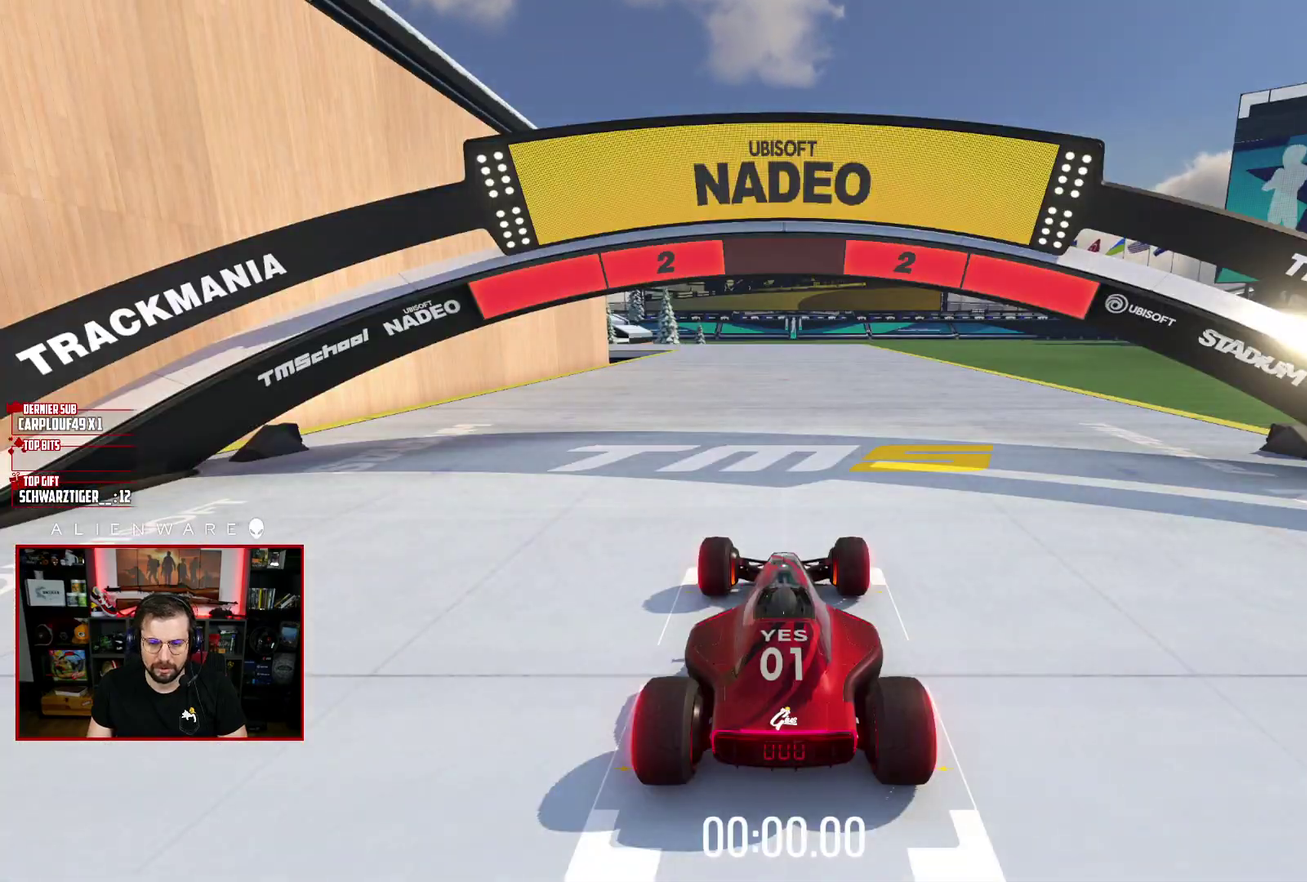
{"buttons": ["X"], "left_stick": "center", "right_stick": "center", "events": []}
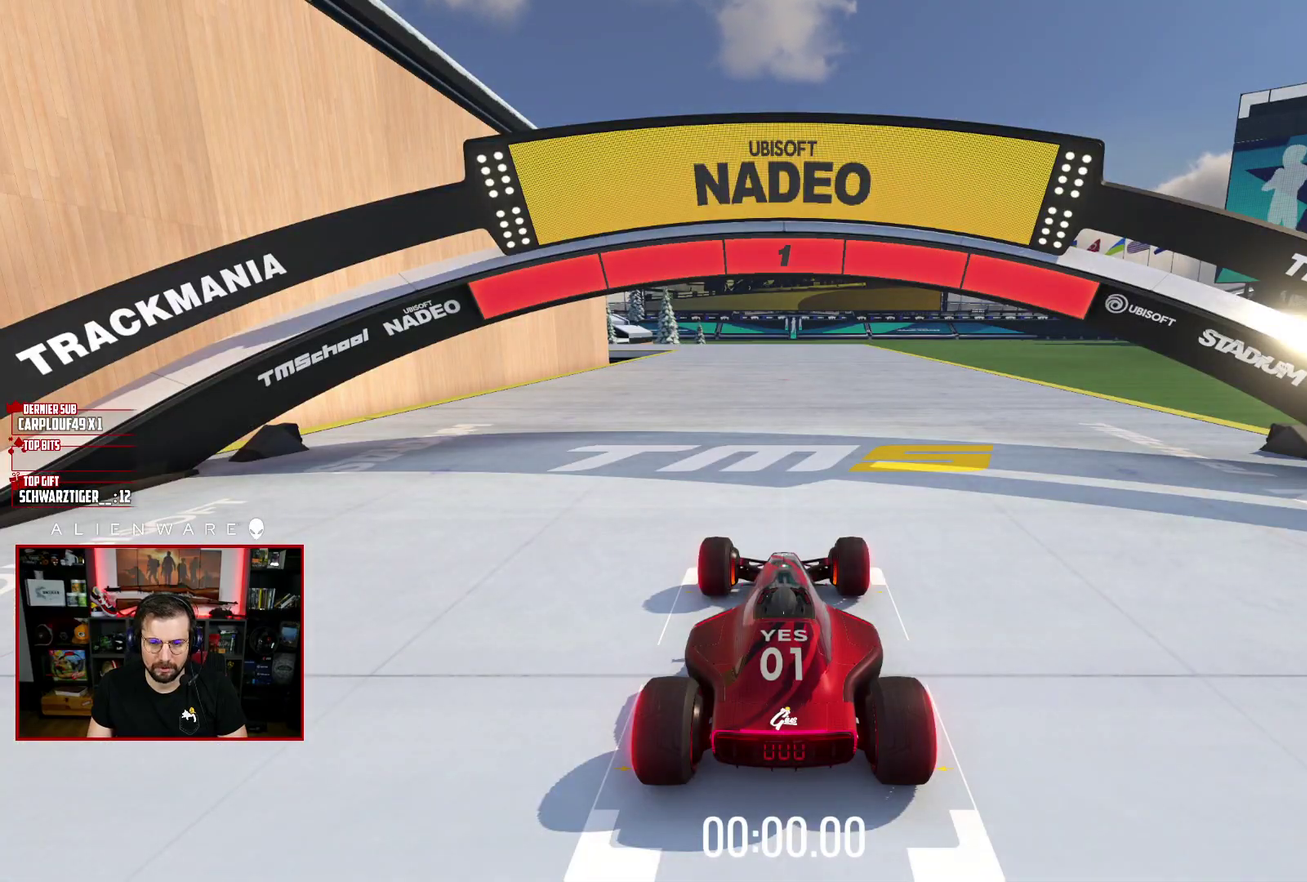
{"buttons": ["X"], "left_stick": "center", "right_stick": "center", "events": []}
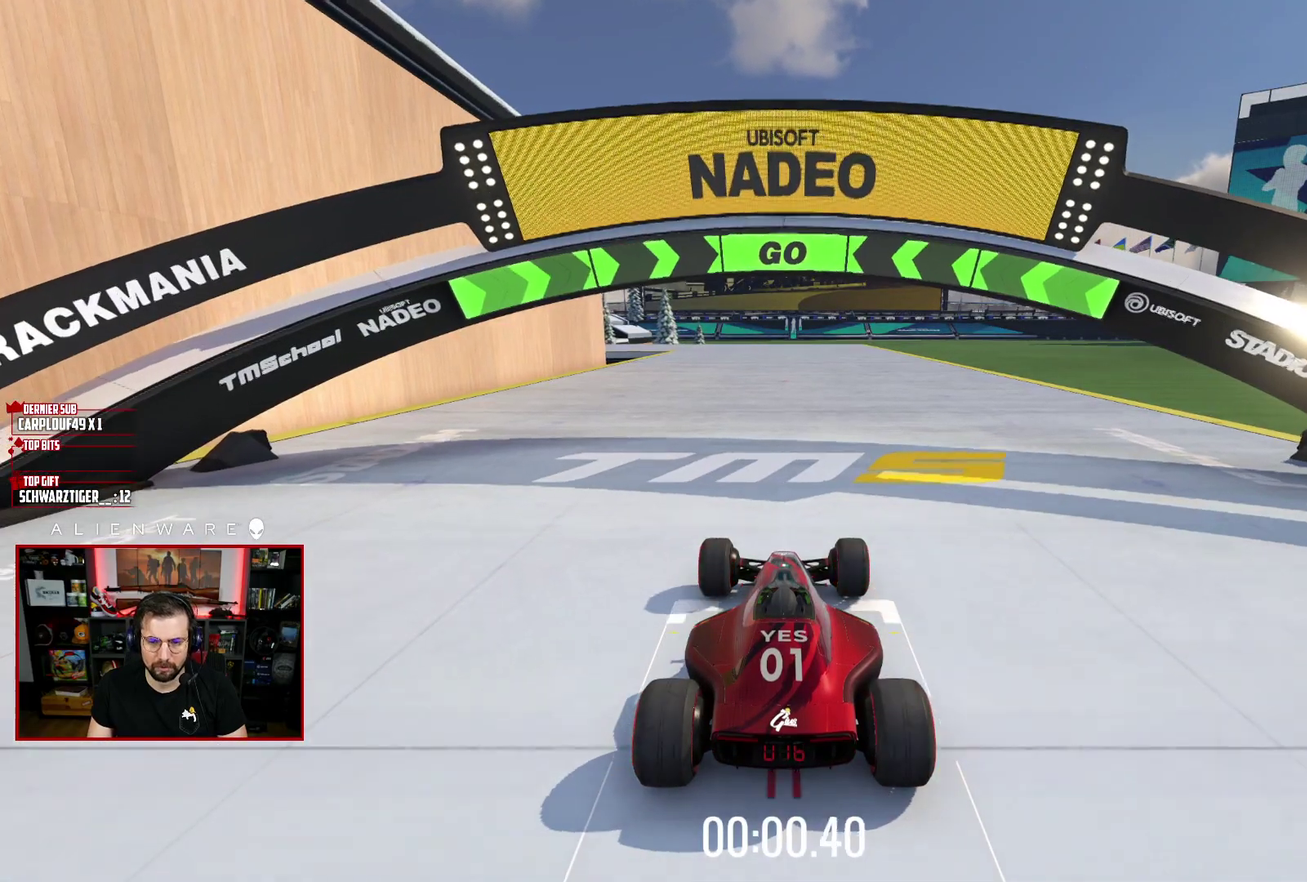
{"buttons": ["X"], "left_stick": "right", "right_stick": "center", "events": [[450, "left_stick", "right"]]}
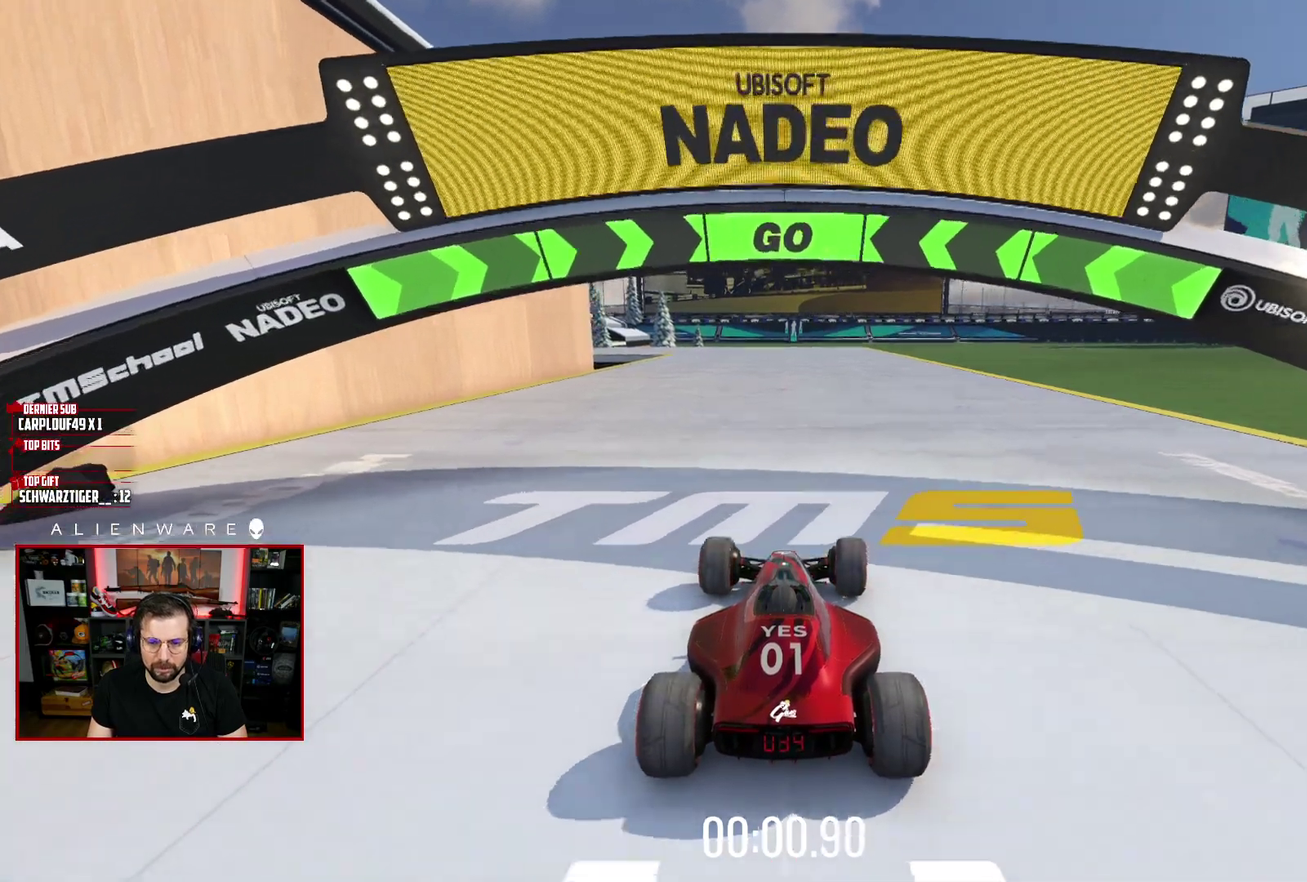
{"buttons": ["X"], "left_stick": "right", "right_stick": "center", "events": [[150, "left_stick", "center"], [183, "A", "down"], [300, "left_stick", "right"], [417, "A", "up"]]}
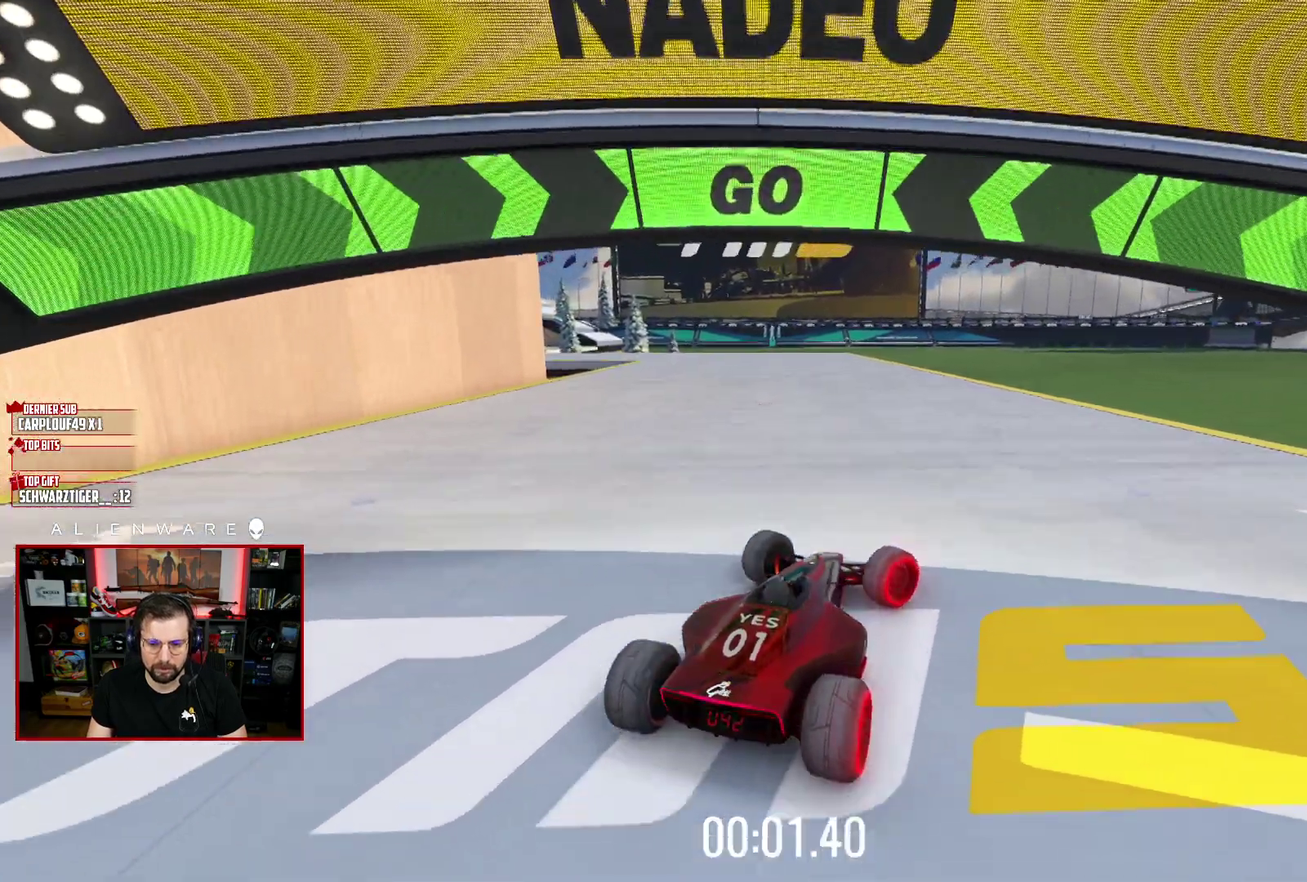
{"buttons": ["X"], "left_stick": "up-left", "right_stick": "center", "events": [[17, "A", "down"], [167, "A", "up"], [167, "left_stick", "up-left"]]}
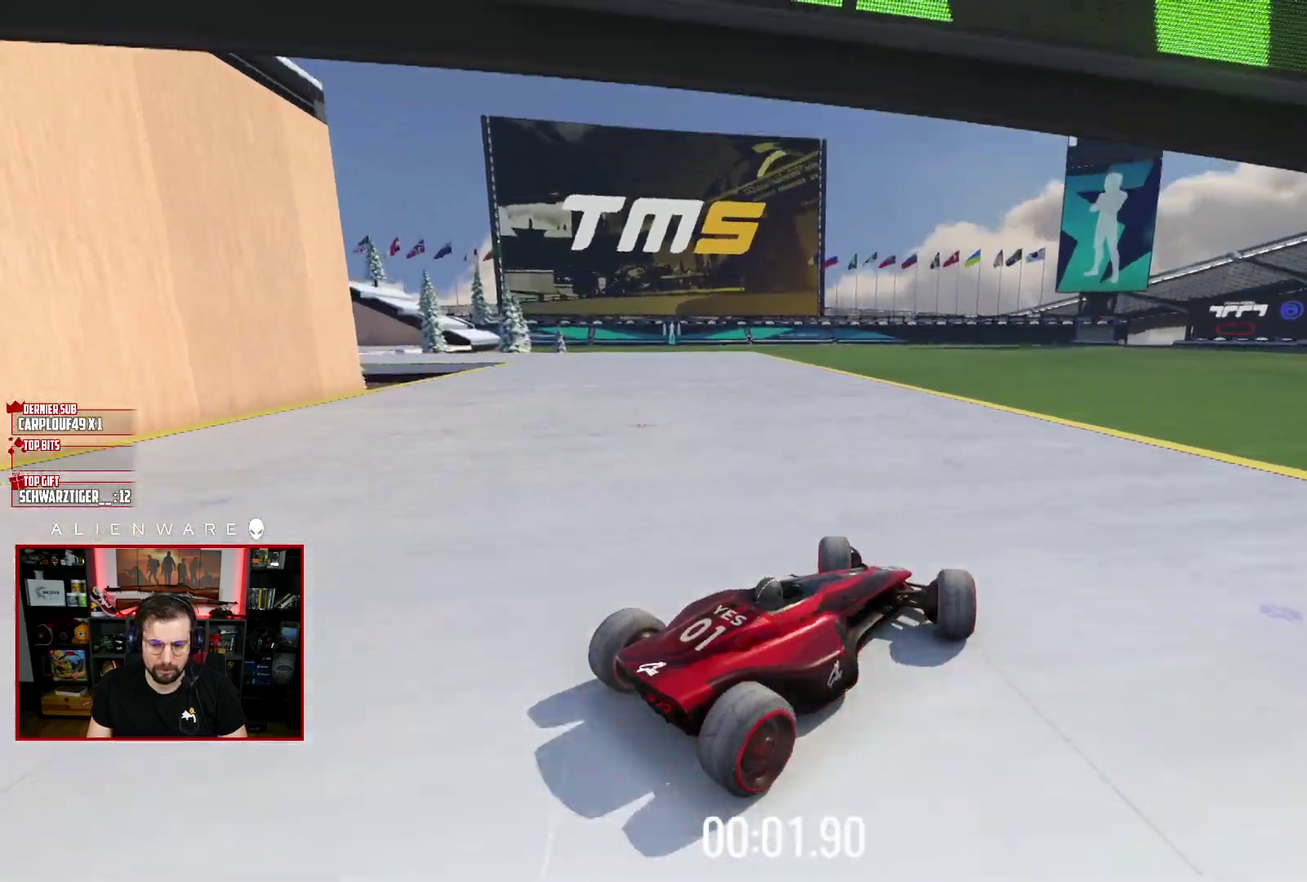
{"buttons": ["X"], "left_stick": "up-left", "right_stick": "center", "events": []}